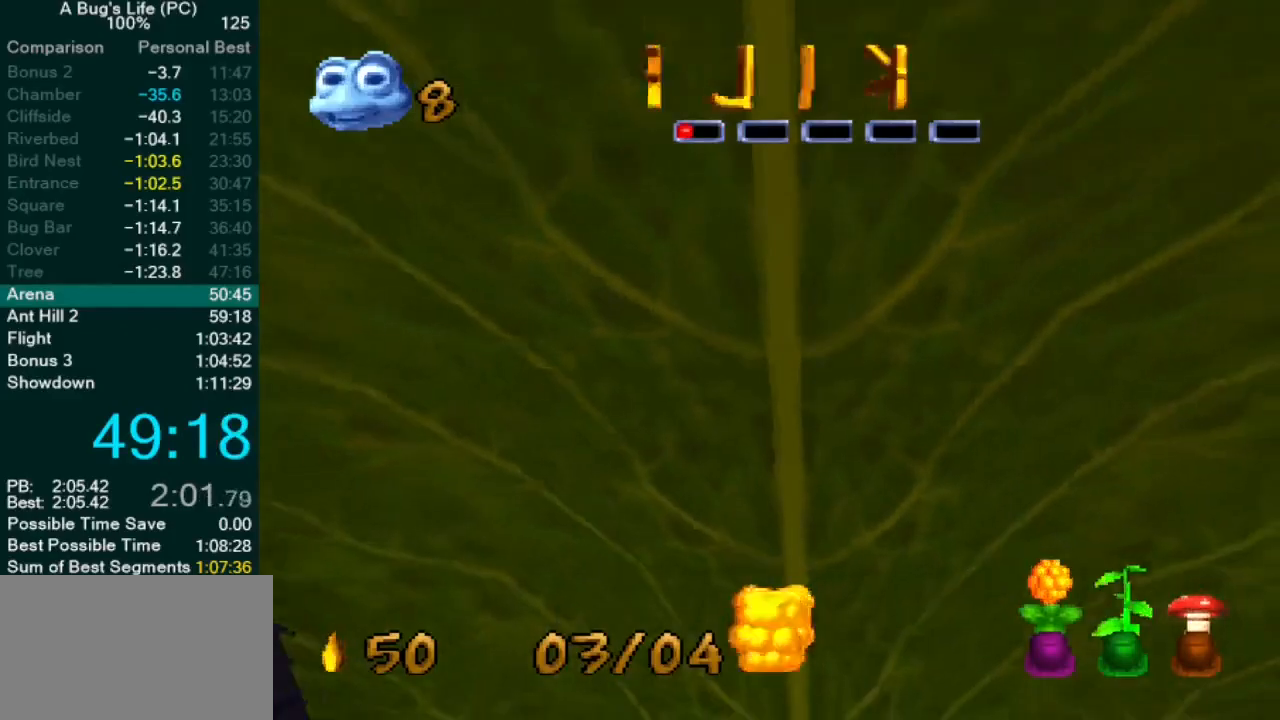
Gameplay with a controller (PlayStation layout); each line is a JSON object with the inputs held at the frame after it. "events" lists button and stick changes between this image and that frame as [ms after this image, input, new state], when the widget could be followed in between. Not read: L1 L3 R2 R3 right_stick.
{"buttons": [], "left_stick": "center", "events": [[67, "SQUARE", "down"], [133, "SQUARE", "up"], [217, "SQUARE", "down"], [300, "SQUARE", "up"], [367, "SQUARE", "down"], [450, "SQUARE", "up"]]}
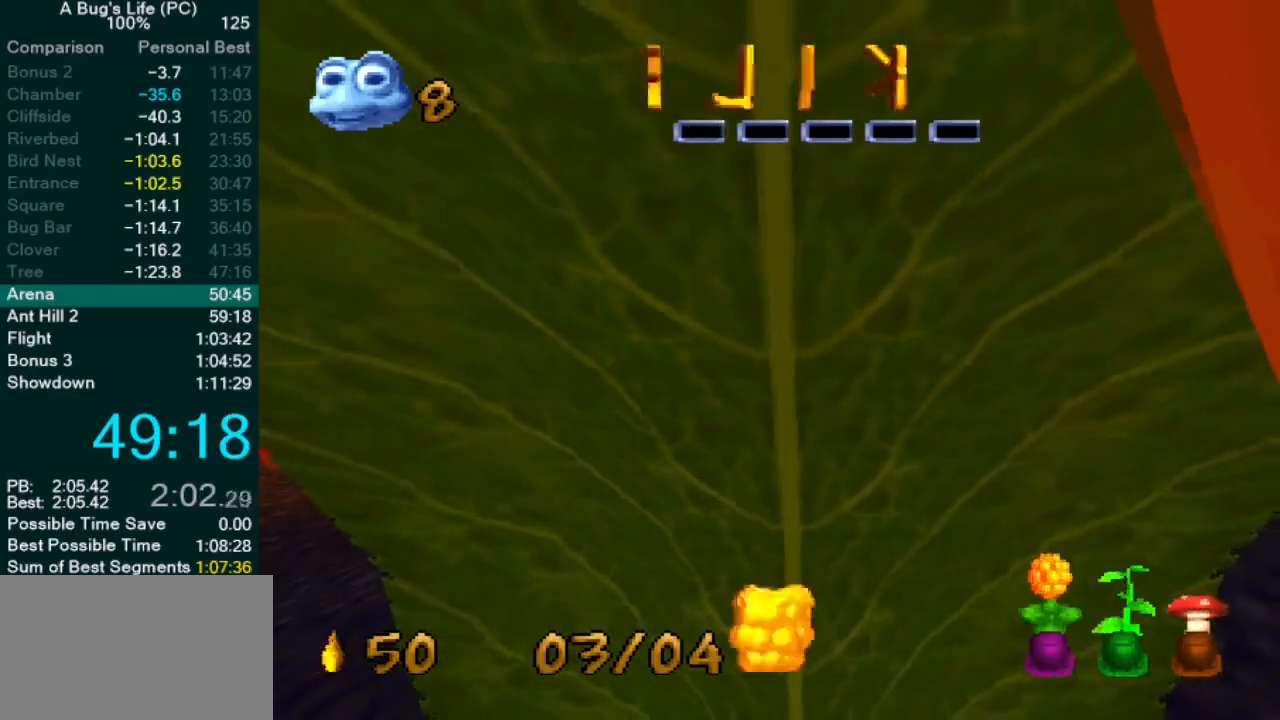
{"buttons": ["DPAD_DOWN"], "left_stick": "center", "events": [[17, "SQUARE", "down"], [100, "SQUARE", "up"], [200, "SQUARE", "down"], [233, "SQUARE", "up"], [317, "START", "down"], [383, "START", "up"], [450, "DPAD_DOWN", "down"]]}
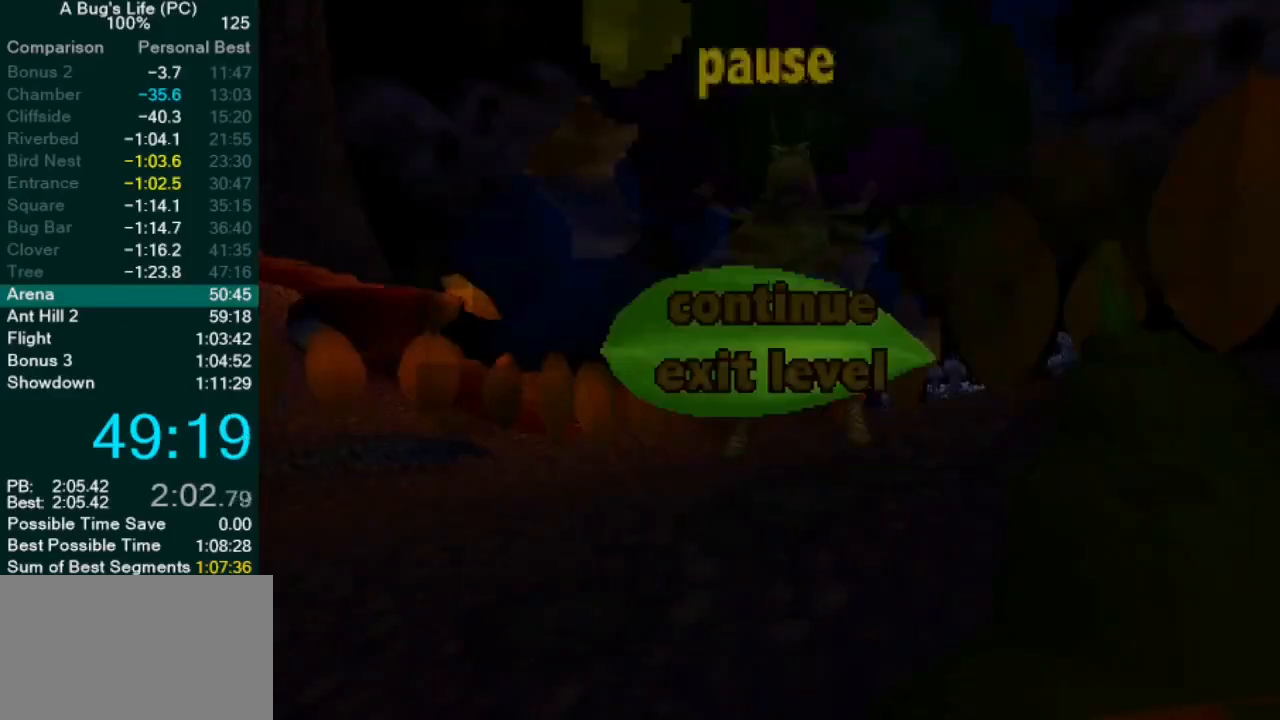
{"buttons": [], "left_stick": "center", "events": [[17, "CROSS", "down"], [17, "DPAD_DOWN", "up"], [83, "CROSS", "up"], [83, "DPAD_LEFT", "down"], [183, "CROSS", "down"], [183, "DPAD_LEFT", "up"], [250, "CROSS", "up"]]}
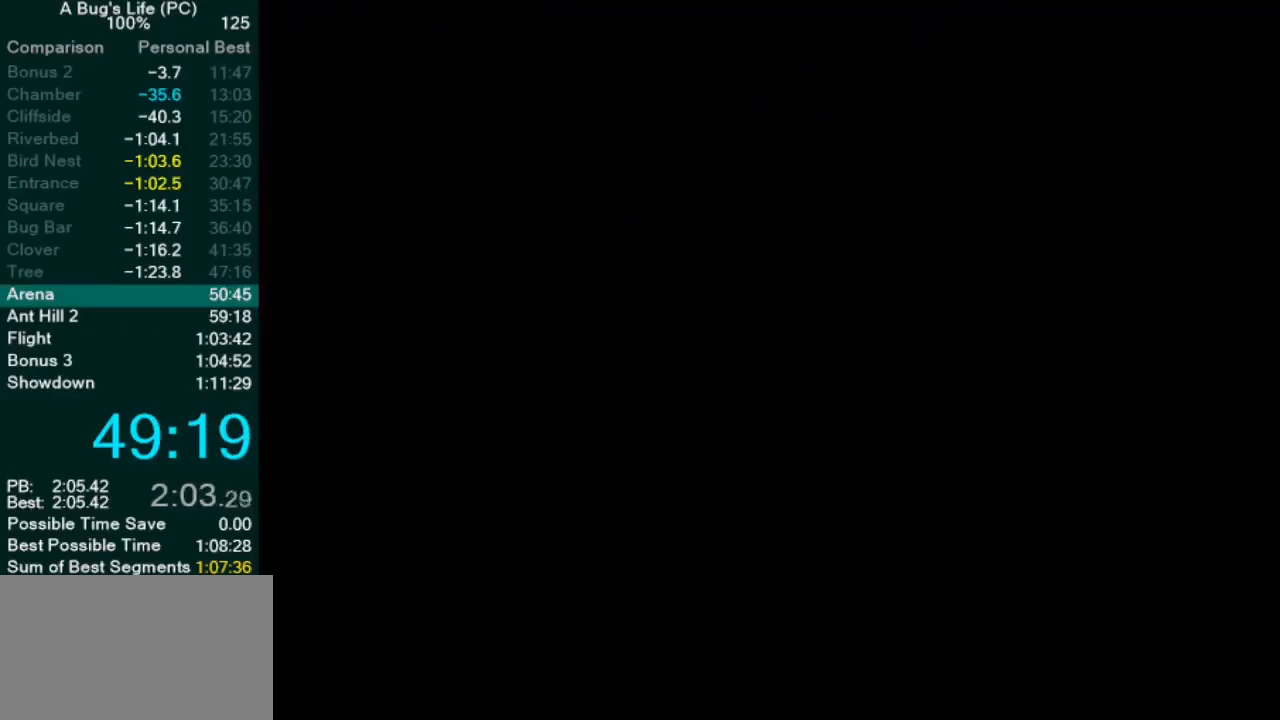
{"buttons": ["CIRCLE"], "left_stick": "center", "events": [[367, "SELECT", "down"], [450, "CIRCLE", "down"], [467, "SELECT", "up"]]}
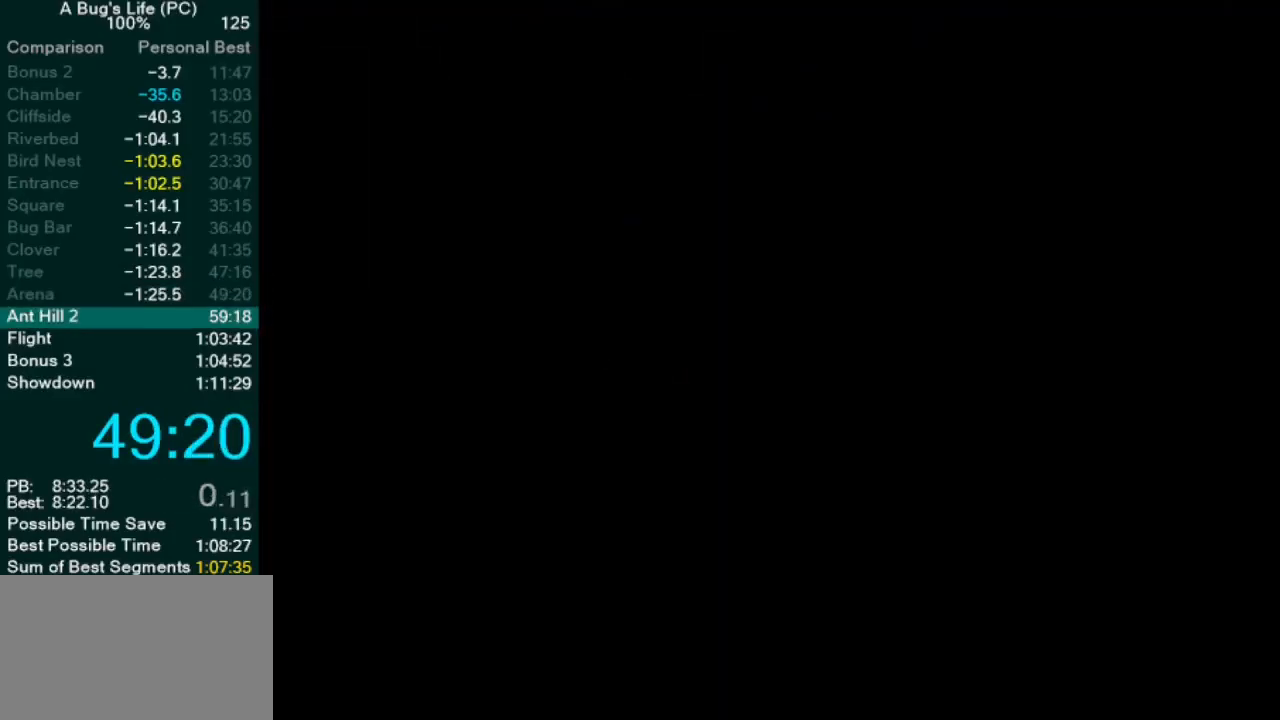
{"buttons": ["CIRCLE"], "left_stick": "center", "events": [[33, "CIRCLE", "up"], [117, "CIRCLE", "down"], [183, "CIRCLE", "up"], [267, "CIRCLE", "down"]]}
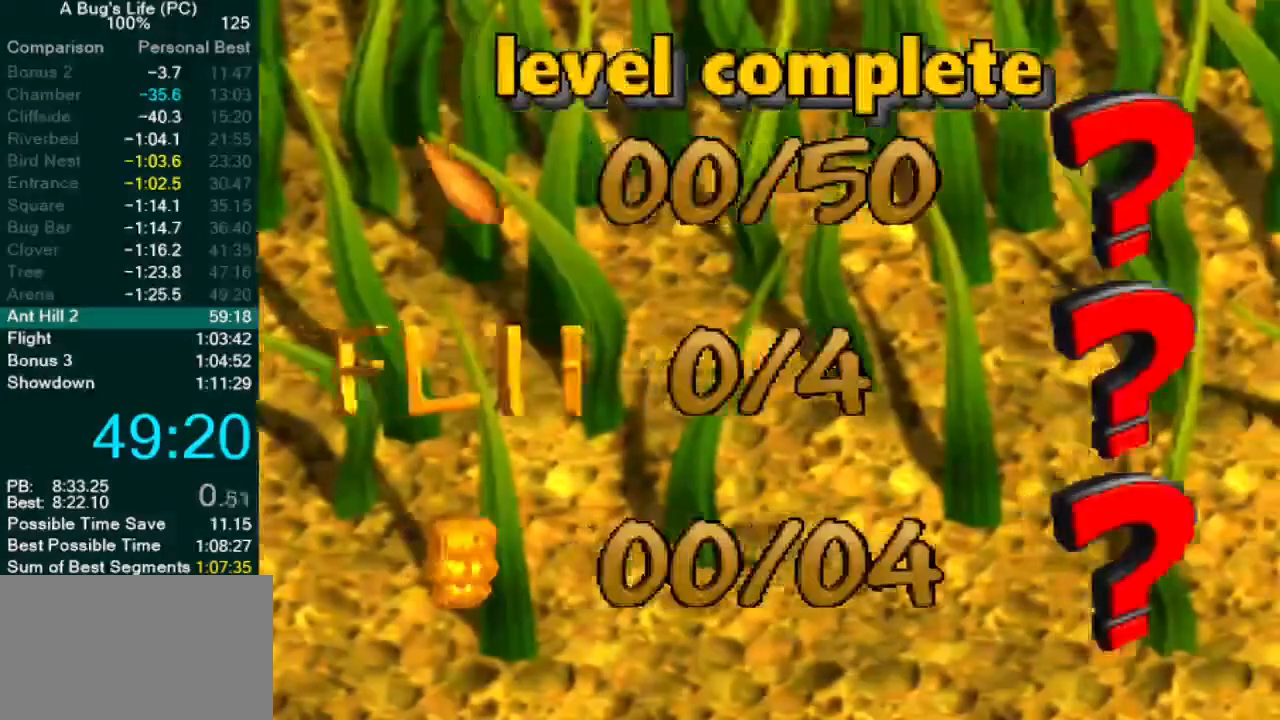
{"buttons": ["CIRCLE"], "left_stick": "center", "events": [[117, "CIRCLE", "up"], [200, "CIRCLE", "down"], [250, "CIRCLE", "up"], [333, "CIRCLE", "down"], [400, "CIRCLE", "up"], [450, "CIRCLE", "down"]]}
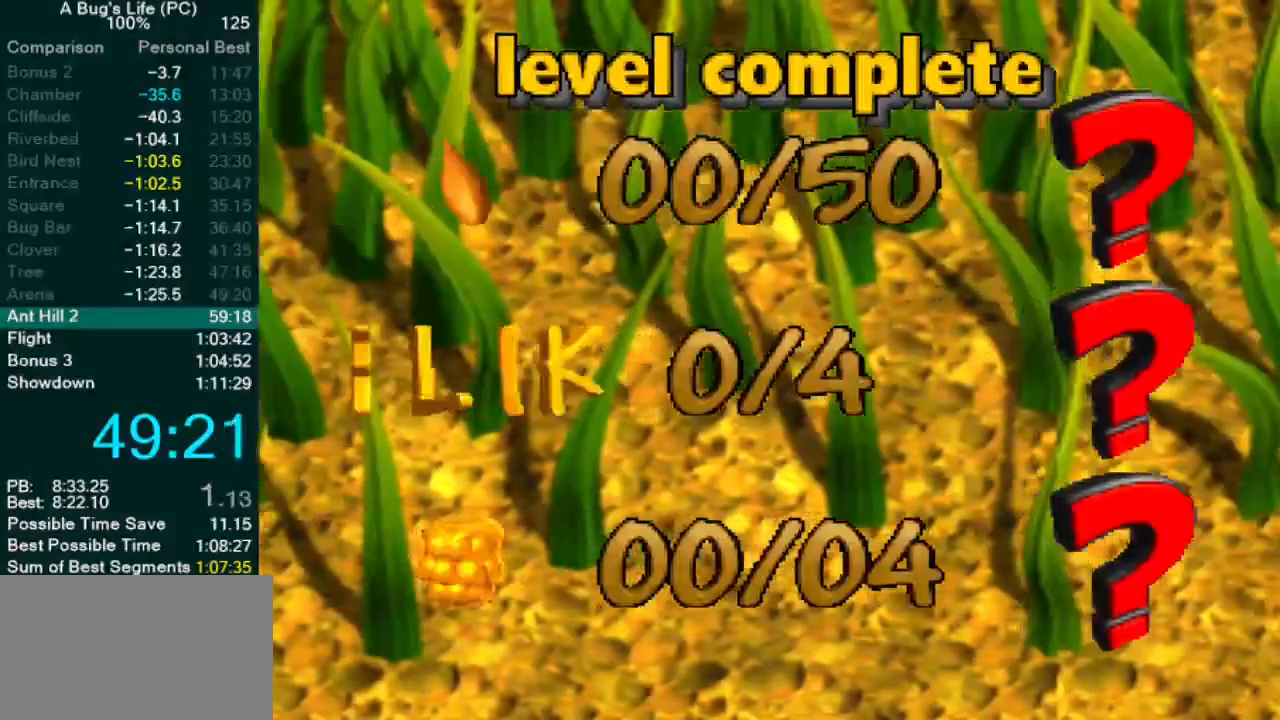
{"buttons": [], "left_stick": "center", "events": [[17, "CIRCLE", "up"], [100, "CIRCLE", "down"], [150, "CIRCLE", "up"], [233, "CIRCLE", "down"], [300, "CIRCLE", "up"], [367, "CIRCLE", "down"], [450, "CIRCLE", "up"]]}
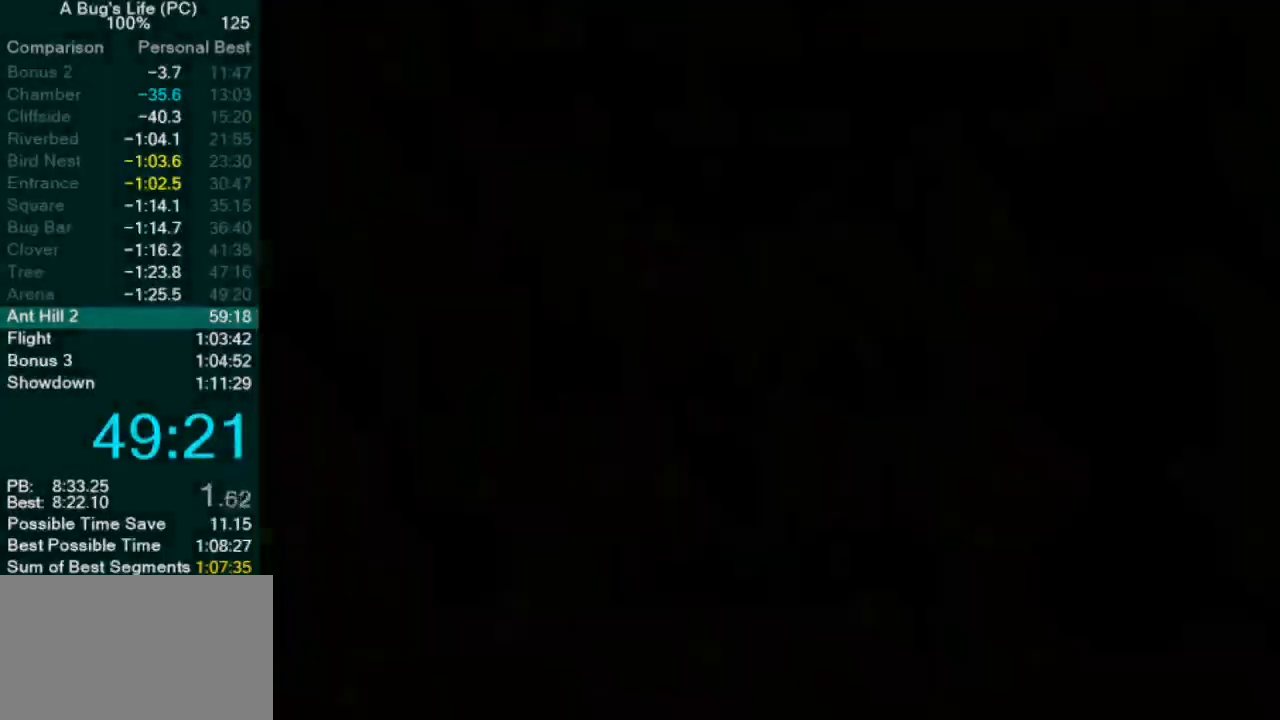
{"buttons": ["CIRCLE"], "left_stick": "center", "events": [[17, "CIRCLE", "down"], [100, "CIRCLE", "up"], [317, "CIRCLE", "down"], [400, "CIRCLE", "up"], [483, "CIRCLE", "down"]]}
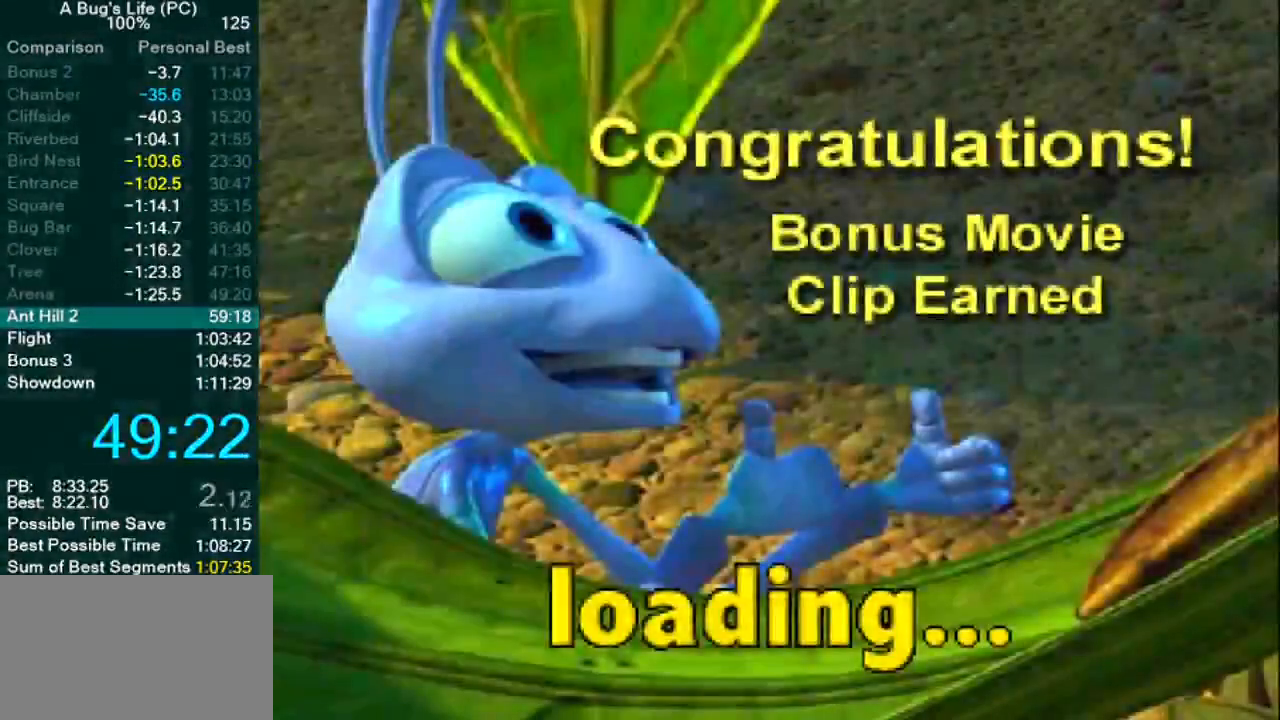
{"buttons": ["CIRCLE"], "left_stick": "center", "events": [[50, "CIRCLE", "up"], [150, "CIRCLE", "down"], [217, "CIRCLE", "up"], [317, "CIRCLE", "down"], [383, "CIRCLE", "up"], [450, "CIRCLE", "down"]]}
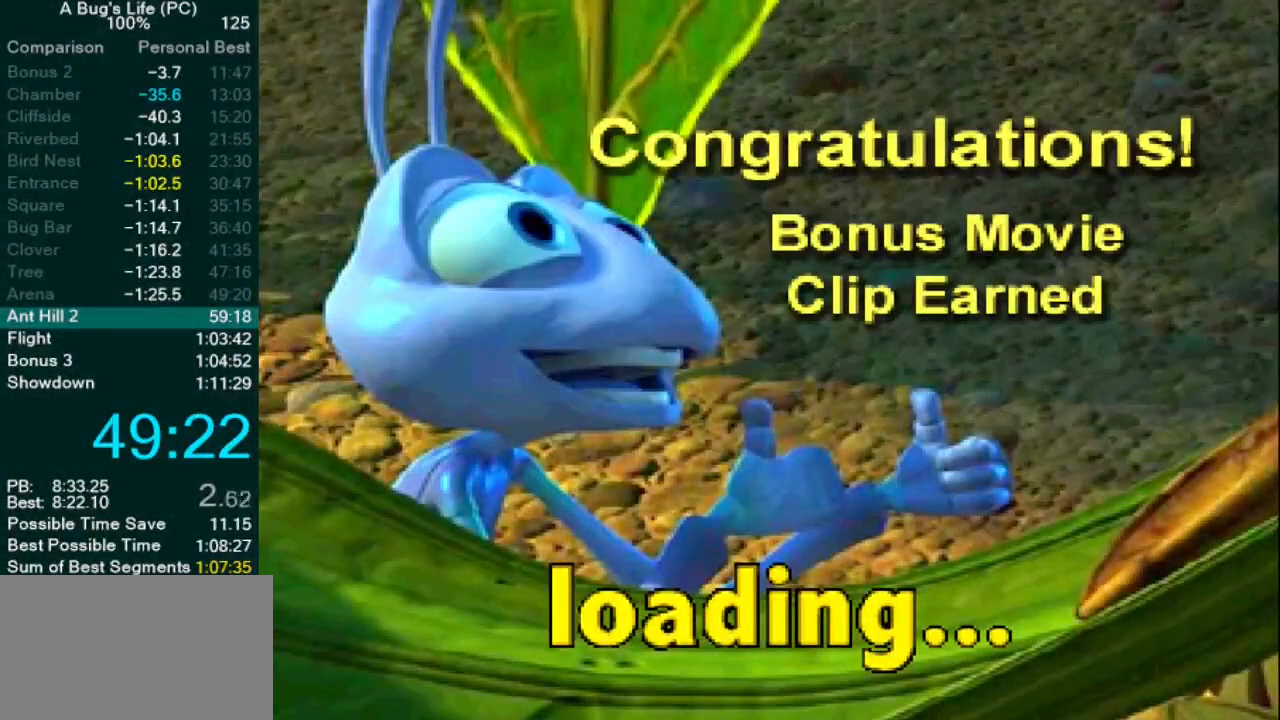
{"buttons": [], "left_stick": "center", "events": [[17, "CIRCLE", "up"], [100, "CIRCLE", "down"], [183, "CIRCLE", "up"], [267, "CIRCLE", "down"], [317, "CIRCLE", "up"], [417, "CIRCLE", "down"], [467, "CIRCLE", "up"]]}
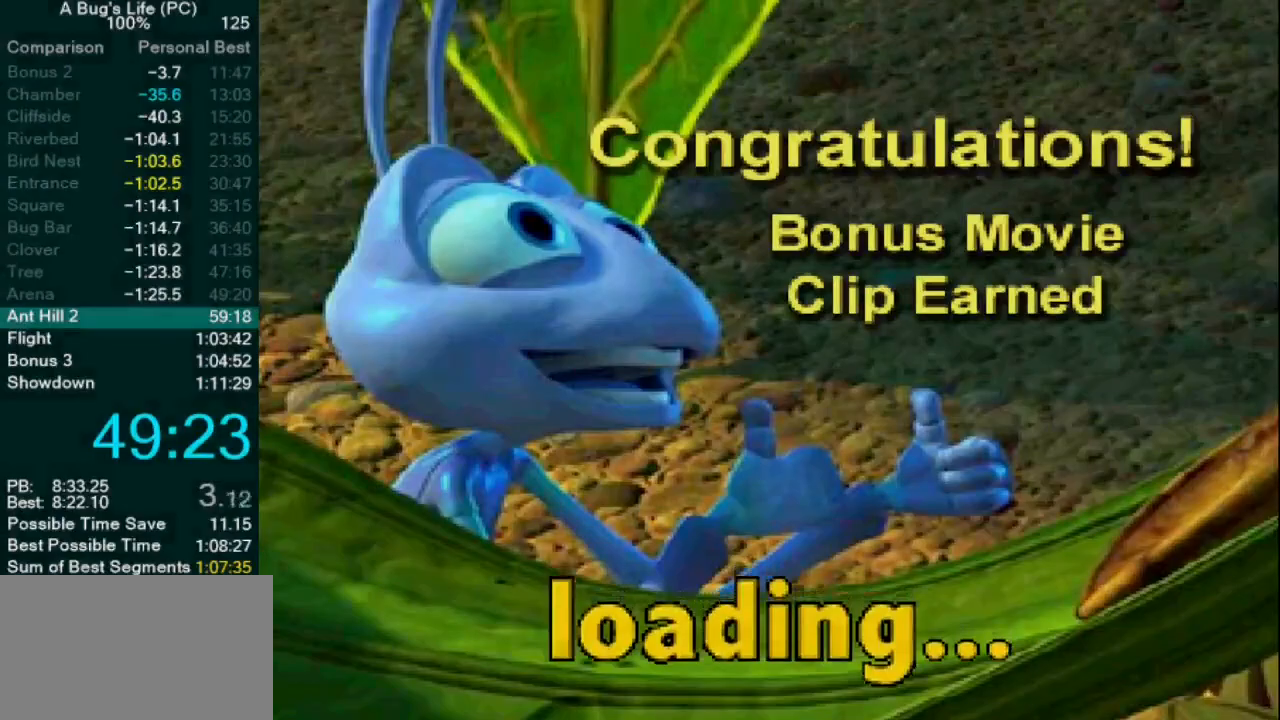
{"buttons": [], "left_stick": "center", "events": [[50, "CIRCLE", "down"], [133, "CIRCLE", "up"], [217, "CIRCLE", "down"], [283, "CIRCLE", "up"], [367, "CIRCLE", "down"], [433, "CIRCLE", "up"]]}
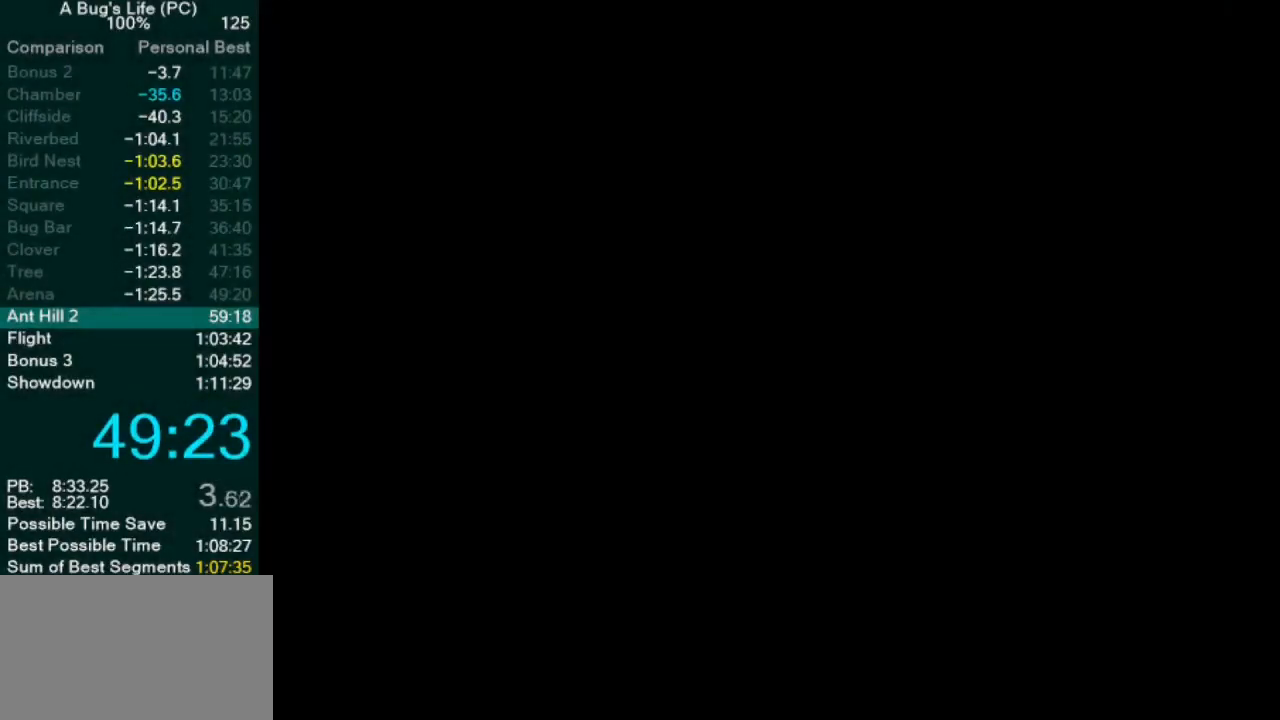
{"buttons": ["CIRCLE"], "left_stick": "center", "events": [[33, "CIRCLE", "down"], [83, "CIRCLE", "up"], [183, "CIRCLE", "down"], [250, "CIRCLE", "up"], [317, "CIRCLE", "down"], [400, "CIRCLE", "up"], [483, "CIRCLE", "down"]]}
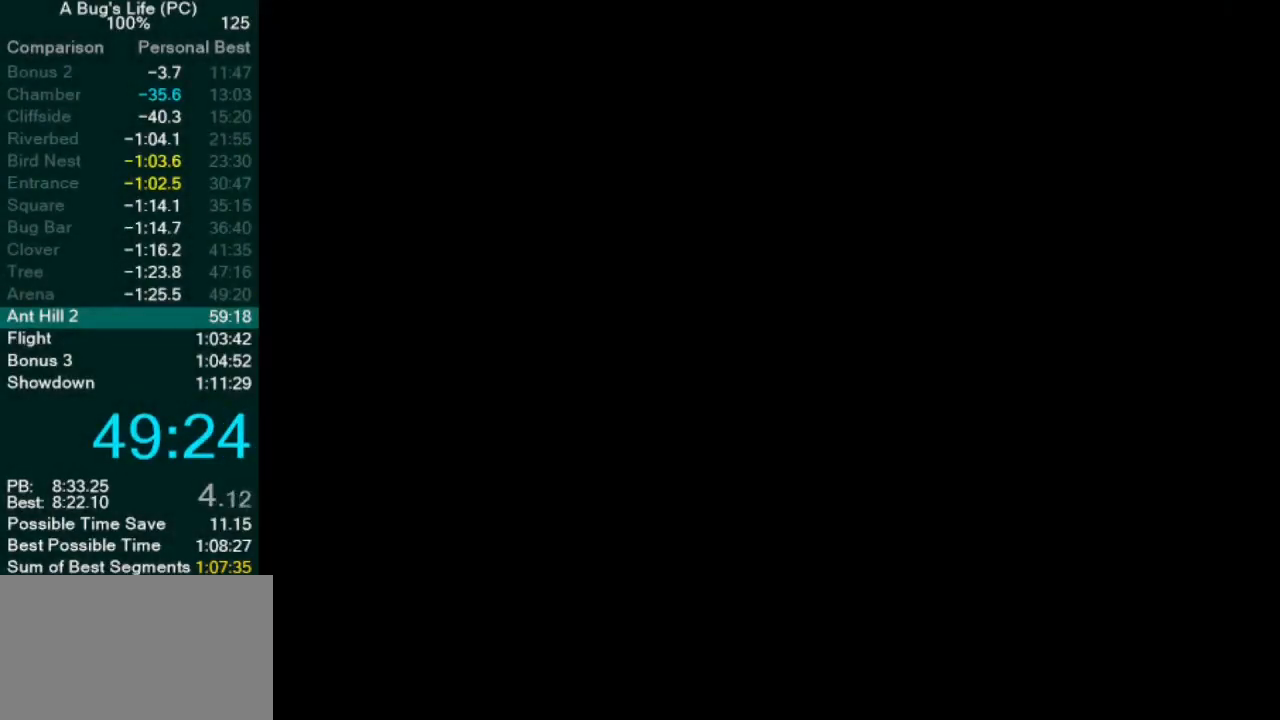
{"buttons": ["DPAD_RIGHT"], "left_stick": "center", "events": [[50, "CIRCLE", "up"], [133, "CIRCLE", "down"], [183, "CIRCLE", "up"], [267, "CIRCLE", "down"], [350, "CIRCLE", "up"], [500, "DPAD_RIGHT", "down"]]}
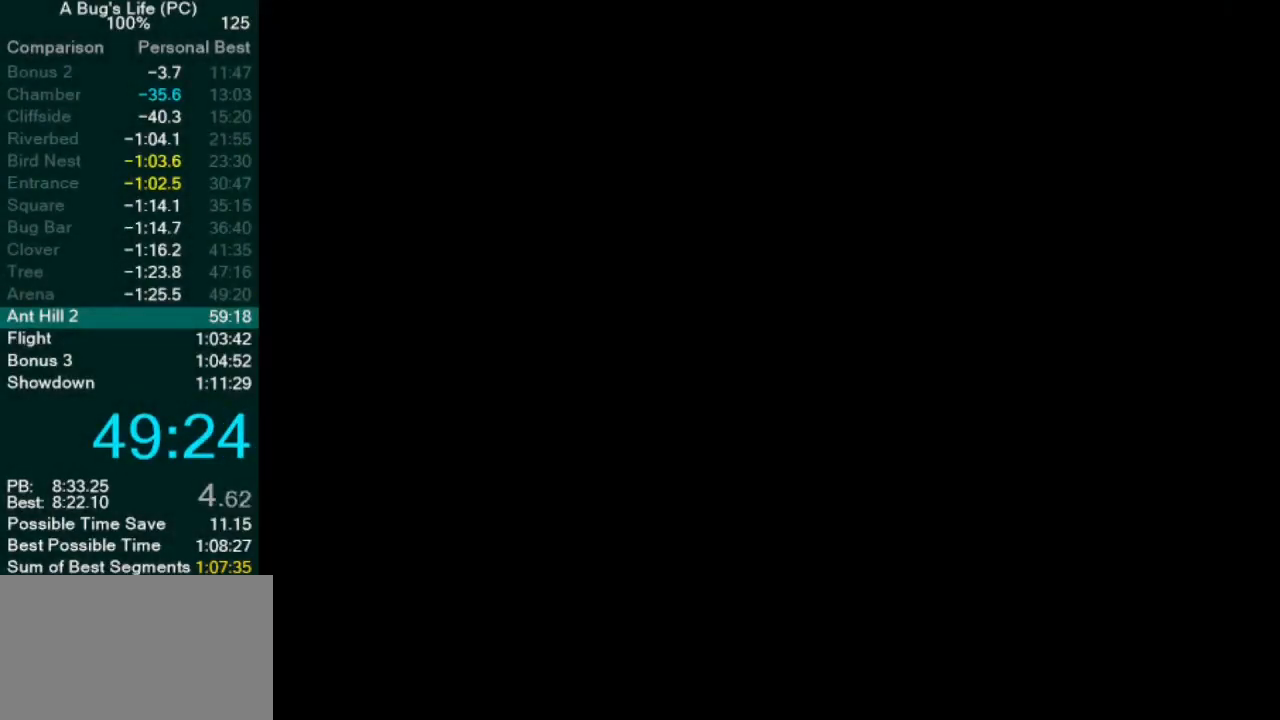
{"buttons": [], "left_stick": "center", "events": [[50, "DPAD_RIGHT", "up"], [133, "DPAD_RIGHT", "down"], [183, "DPAD_RIGHT", "up"], [267, "DPAD_RIGHT", "down"], [317, "DPAD_RIGHT", "up"], [400, "DPAD_RIGHT", "down"], [450, "DPAD_RIGHT", "up"]]}
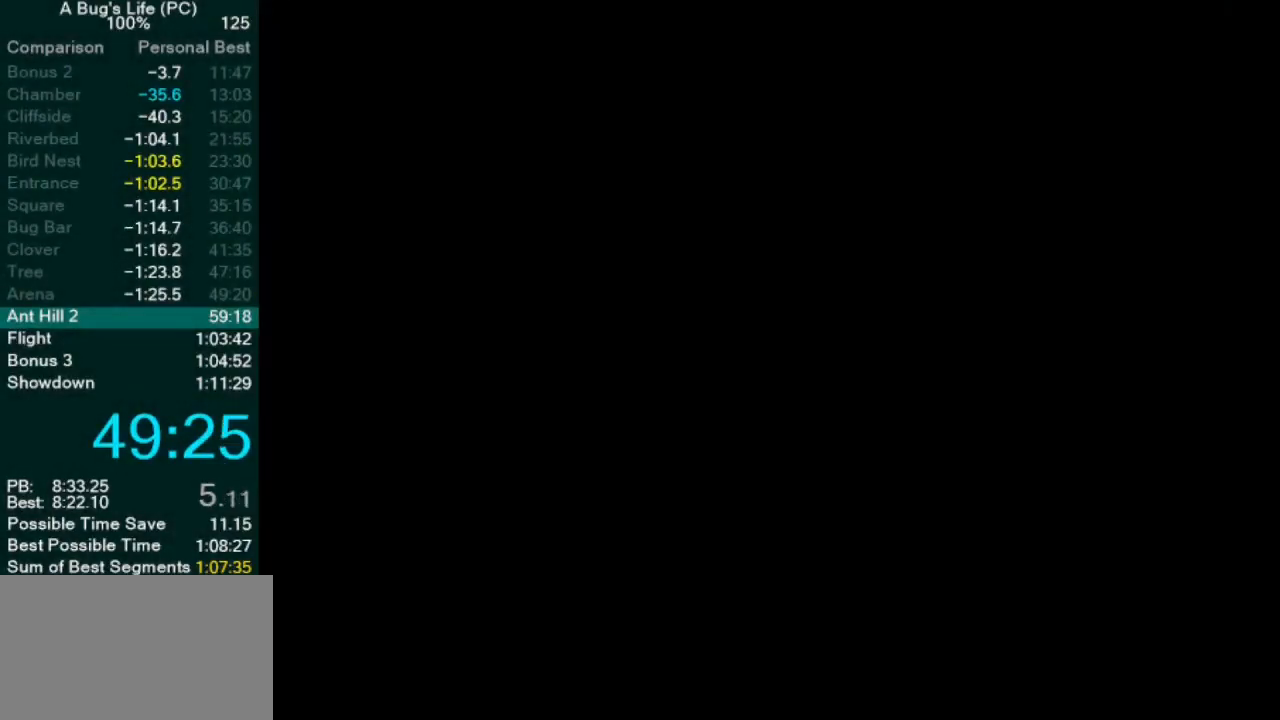
{"buttons": [], "left_stick": "center", "events": [[17, "DPAD_RIGHT", "down"], [83, "DPAD_RIGHT", "up"], [150, "DPAD_RIGHT", "down"], [217, "DPAD_RIGHT", "up"], [283, "DPAD_RIGHT", "down"], [350, "DPAD_RIGHT", "up"], [400, "CIRCLE", "down"], [467, "CIRCLE", "up"]]}
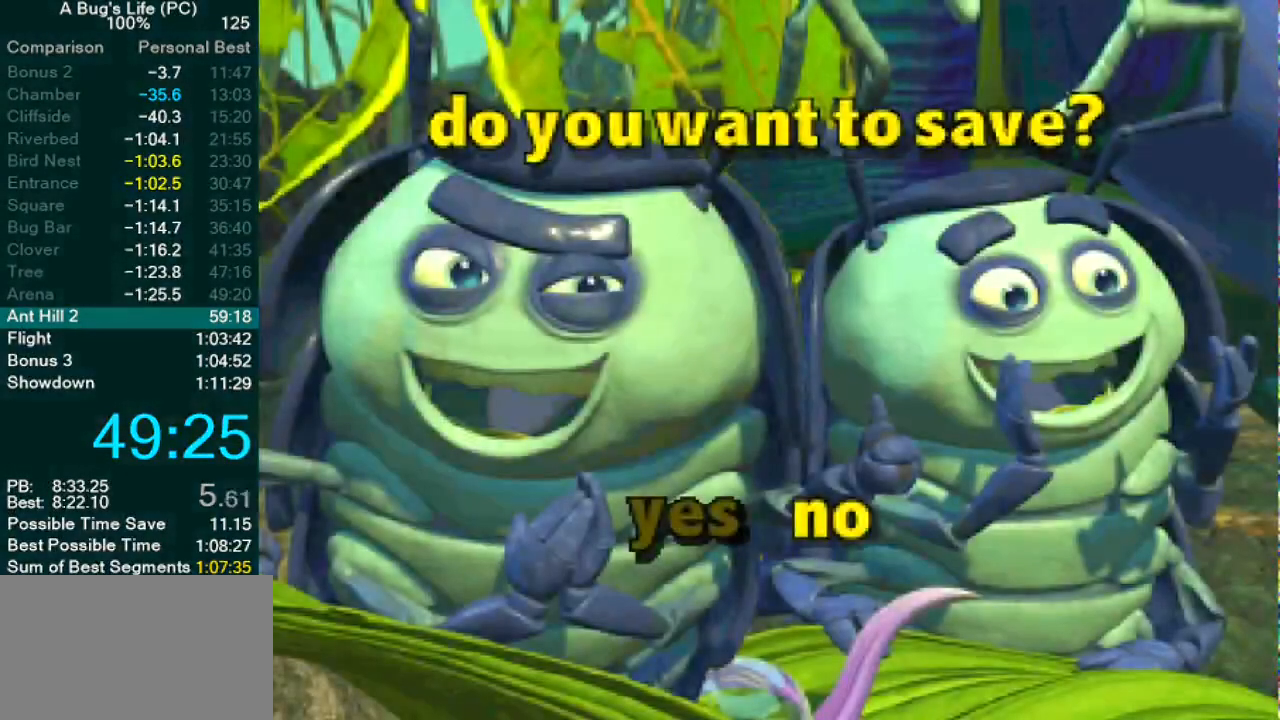
{"buttons": ["DPAD_RIGHT"], "left_stick": "center", "events": [[50, "CIRCLE", "down"], [100, "CIRCLE", "up"], [167, "CIRCLE", "down"], [233, "CIRCLE", "up"], [350, "DPAD_RIGHT", "down"]]}
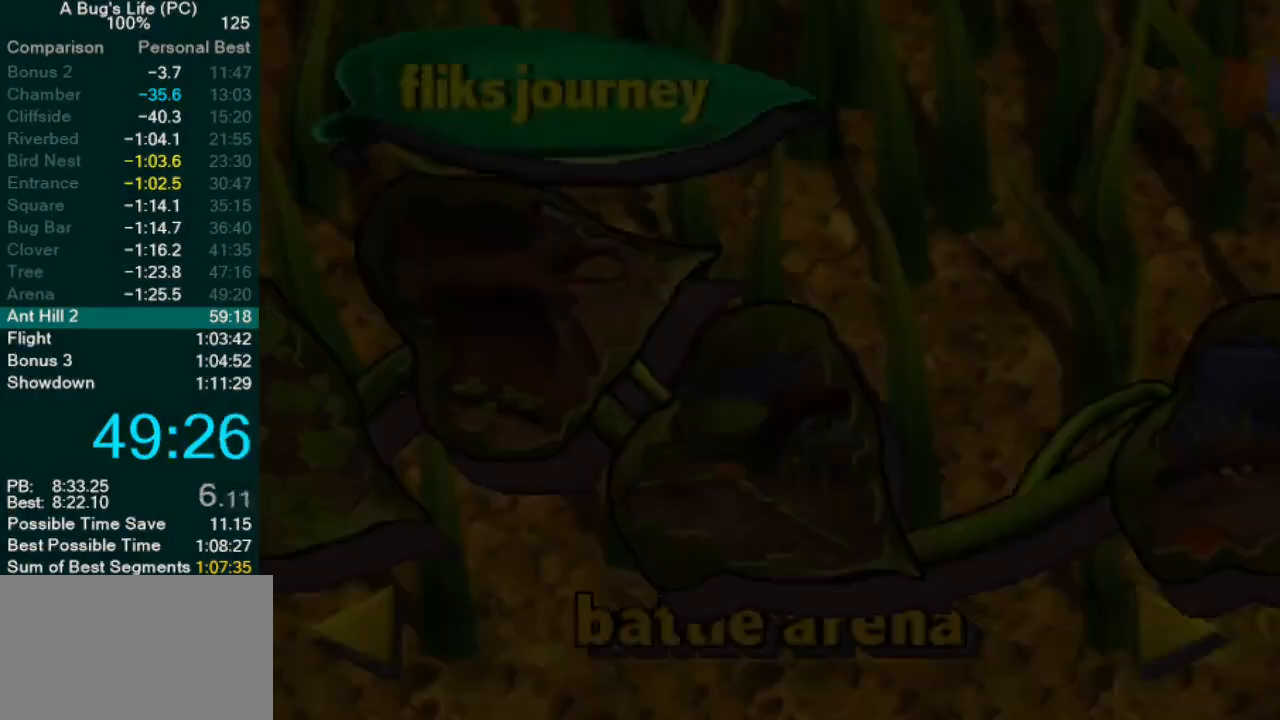
{"buttons": [], "left_stick": "center", "events": [[500, "DPAD_RIGHT", "up"]]}
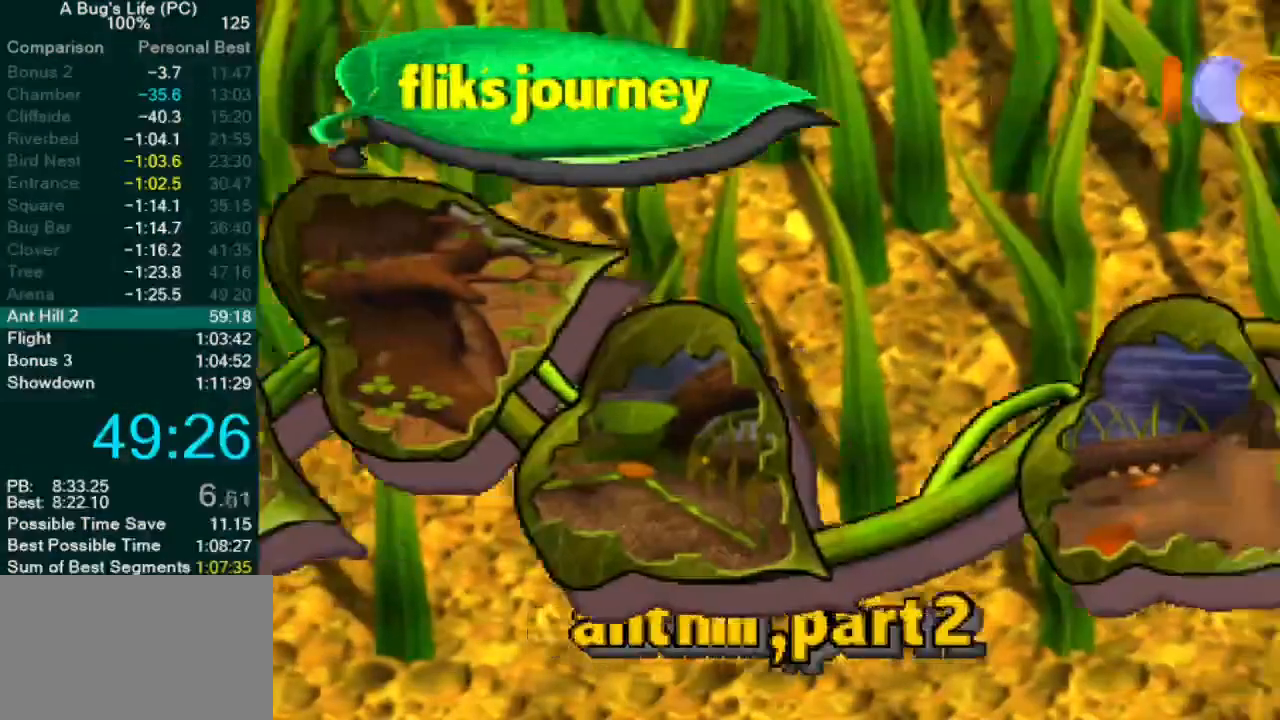
{"buttons": ["CIRCLE"], "left_stick": "center", "events": [[33, "CIRCLE", "down"], [117, "CIRCLE", "up"], [183, "CIRCLE", "down"], [267, "CIRCLE", "up"], [333, "CIRCLE", "down"], [400, "CIRCLE", "up"], [500, "CIRCLE", "down"]]}
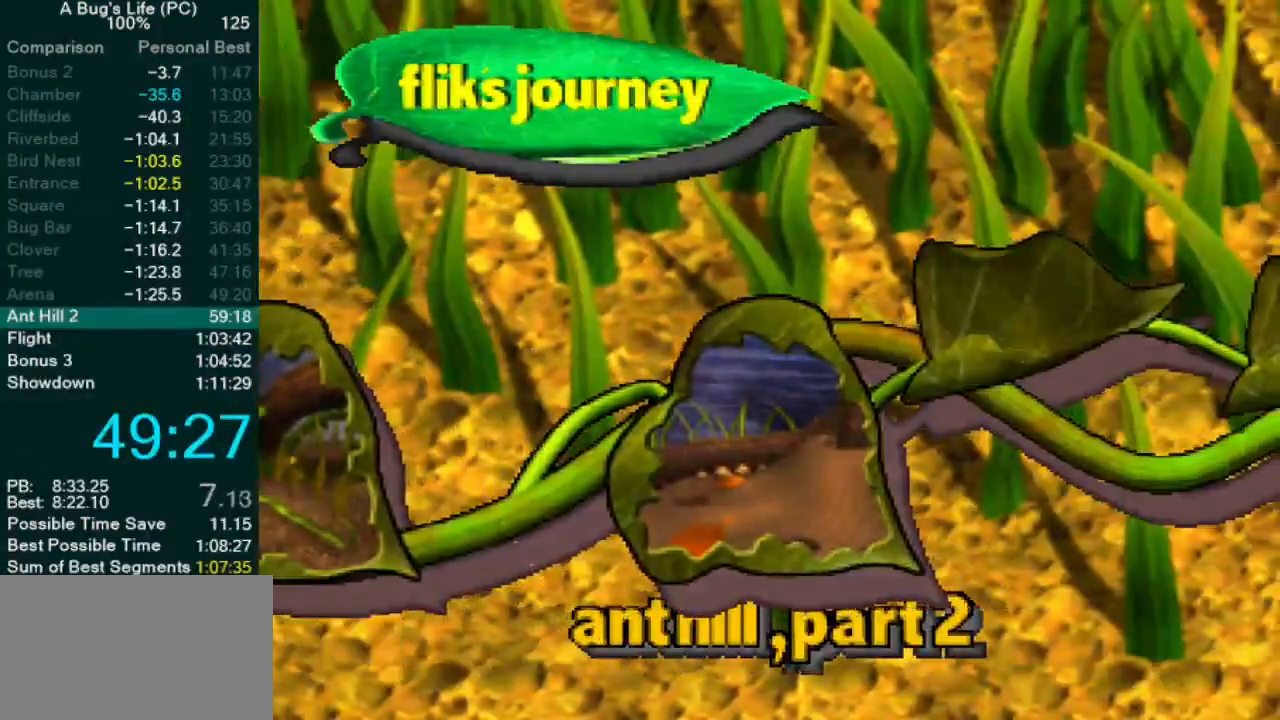
{"buttons": [], "left_stick": "center", "events": [[50, "CIRCLE", "up"], [133, "CIRCLE", "down"], [183, "CIRCLE", "up"], [283, "CIRCLE", "down"], [350, "CIRCLE", "up"], [433, "CIRCLE", "down"], [500, "CIRCLE", "up"]]}
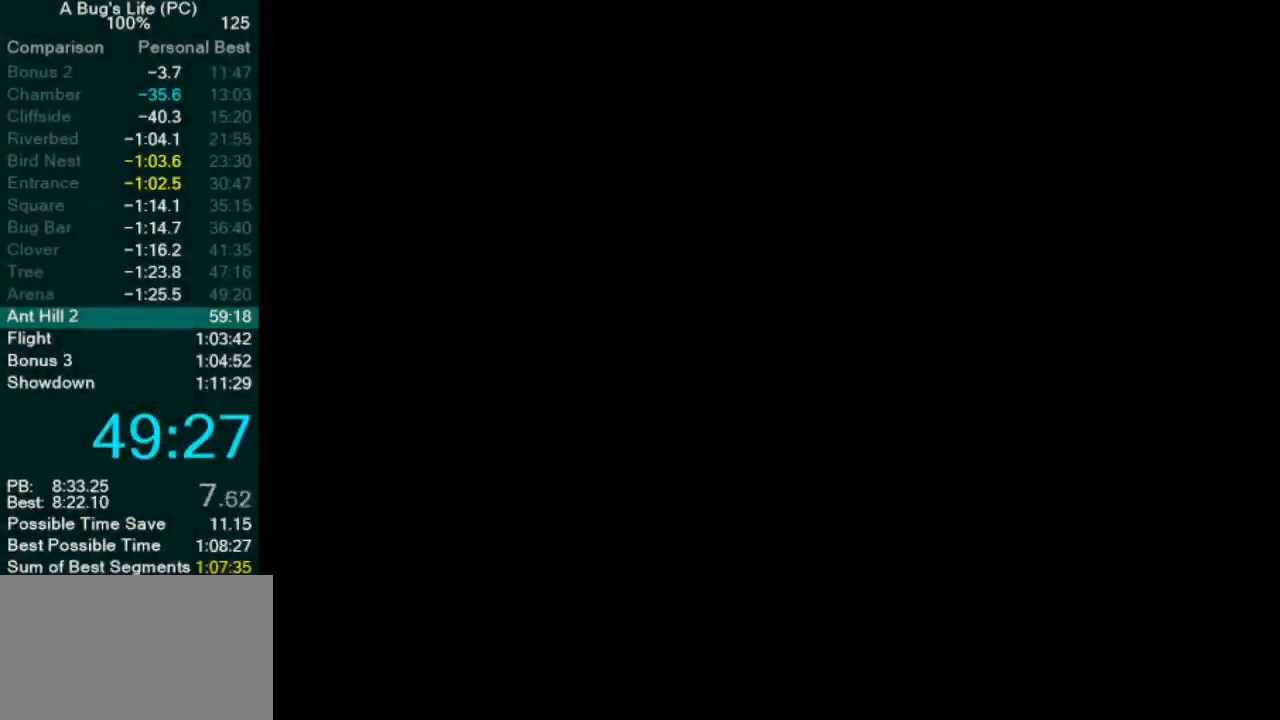
{"buttons": ["CIRCLE"], "left_stick": "center", "events": [[67, "CIRCLE", "down"], [133, "CIRCLE", "up"], [200, "CIRCLE", "down"], [267, "CIRCLE", "up"], [367, "CIRCLE", "down"], [417, "CIRCLE", "up"], [500, "CIRCLE", "down"]]}
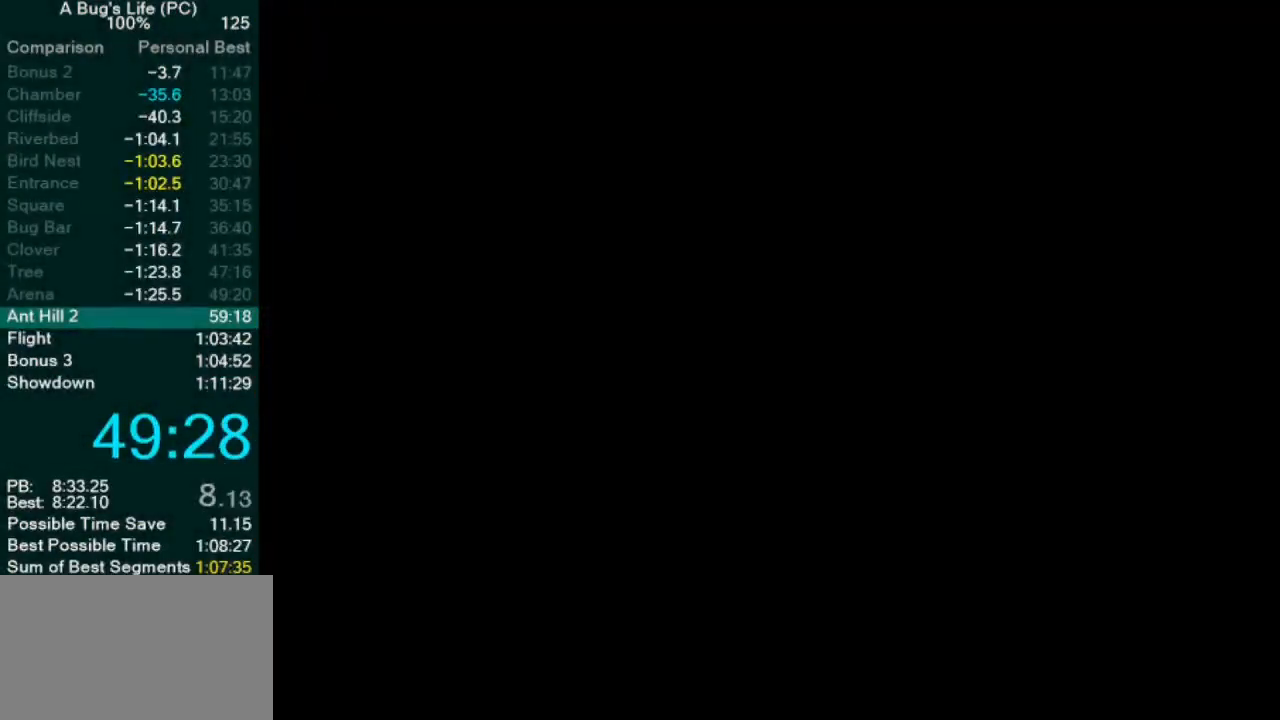
{"buttons": [], "left_stick": "center", "events": [[50, "CIRCLE", "up"], [117, "CIRCLE", "down"], [183, "CIRCLE", "up"], [267, "CIRCLE", "down"], [317, "CIRCLE", "up"], [417, "CIRCLE", "down"], [467, "CIRCLE", "up"]]}
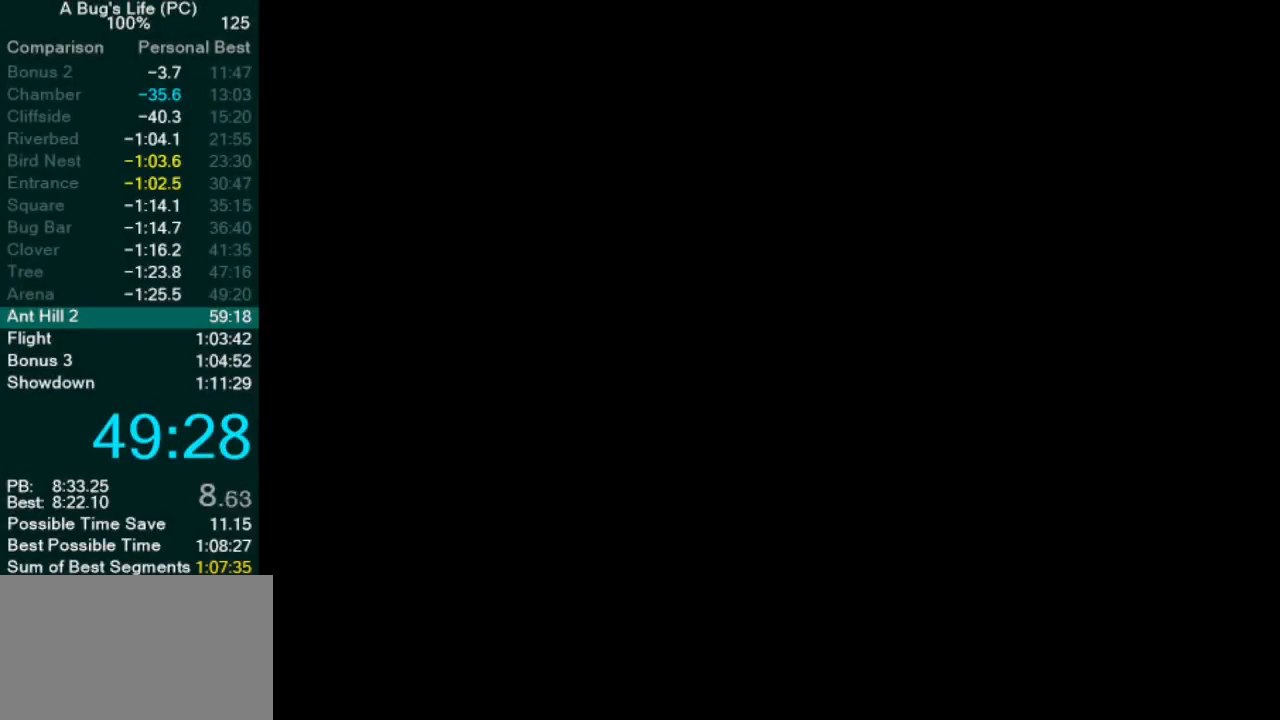
{"buttons": ["CIRCLE"], "left_stick": "center", "events": [[50, "CIRCLE", "down"], [100, "CIRCLE", "up"], [200, "CIRCLE", "down"], [250, "CIRCLE", "up"], [333, "CIRCLE", "down"], [400, "CIRCLE", "up"], [483, "CIRCLE", "down"]]}
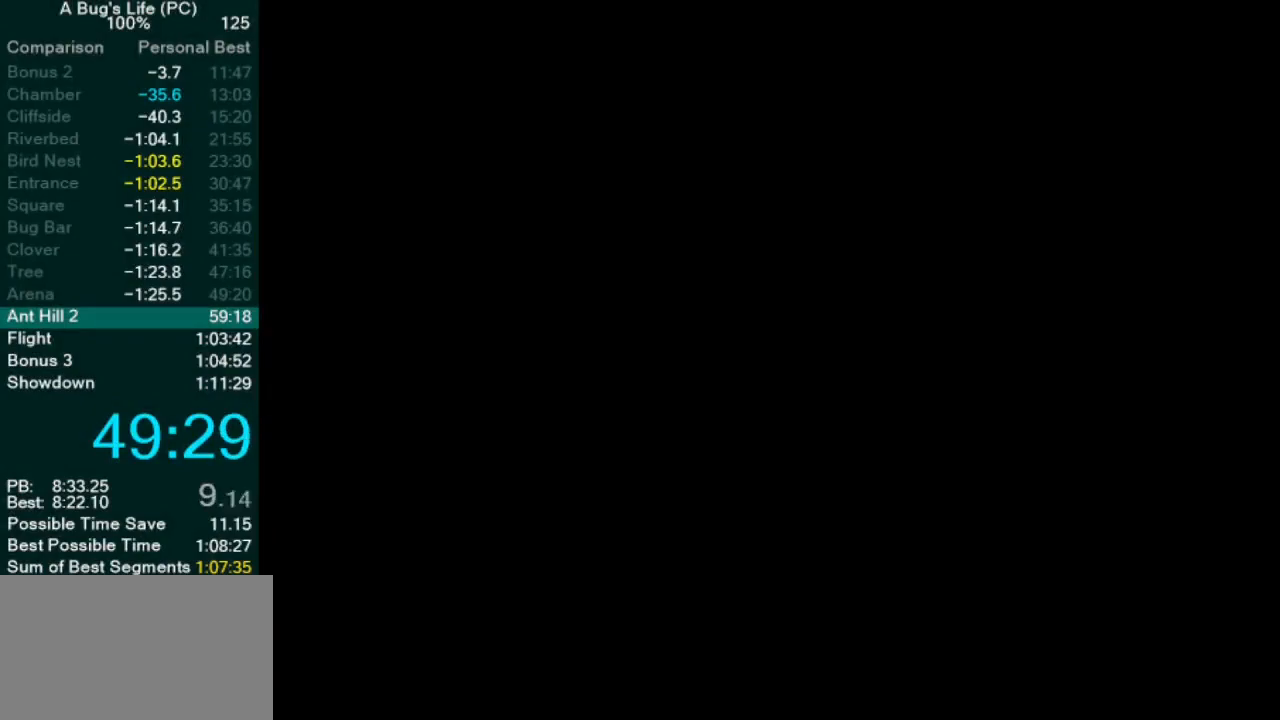
{"buttons": ["CIRCLE"], "left_stick": "center", "events": [[50, "CIRCLE", "up"], [133, "CIRCLE", "down"], [217, "CIRCLE", "up"], [283, "CIRCLE", "down"], [367, "CIRCLE", "up"], [467, "CIRCLE", "down"]]}
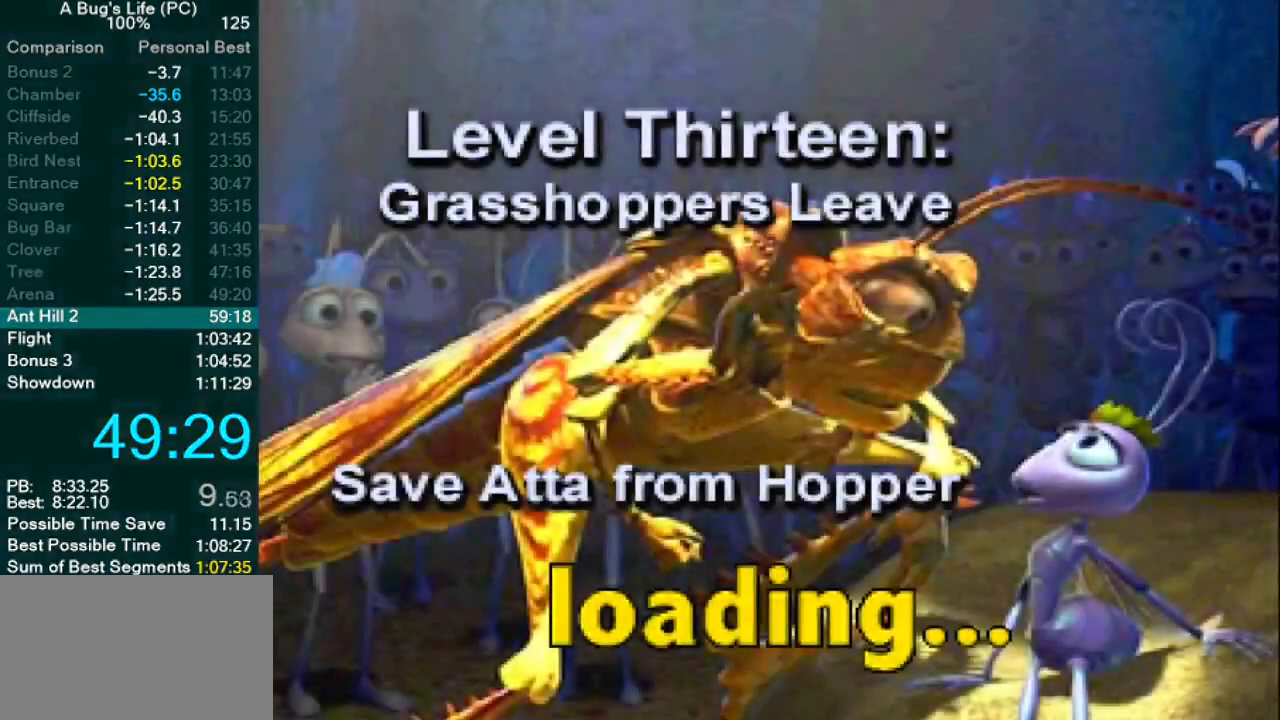
{"buttons": ["CIRCLE"], "left_stick": "center", "events": [[33, "CIRCLE", "up"], [133, "CIRCLE", "down"], [183, "CIRCLE", "up"], [283, "CIRCLE", "down"], [350, "CIRCLE", "up"], [450, "CIRCLE", "down"]]}
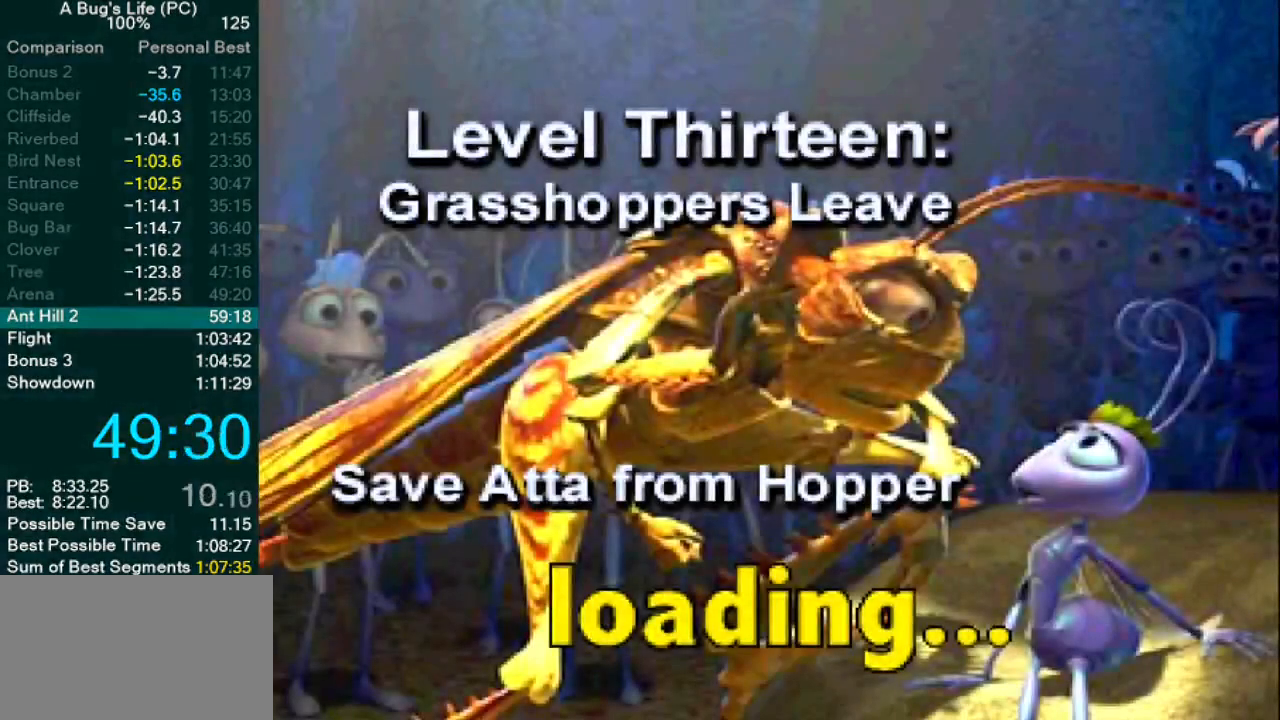
{"buttons": [], "left_stick": "center", "events": [[17, "CIRCLE", "up"], [83, "CIRCLE", "down"], [167, "CIRCLE", "up"], [250, "CIRCLE", "down"], [300, "CIRCLE", "up"], [383, "CIRCLE", "down"], [450, "CIRCLE", "up"]]}
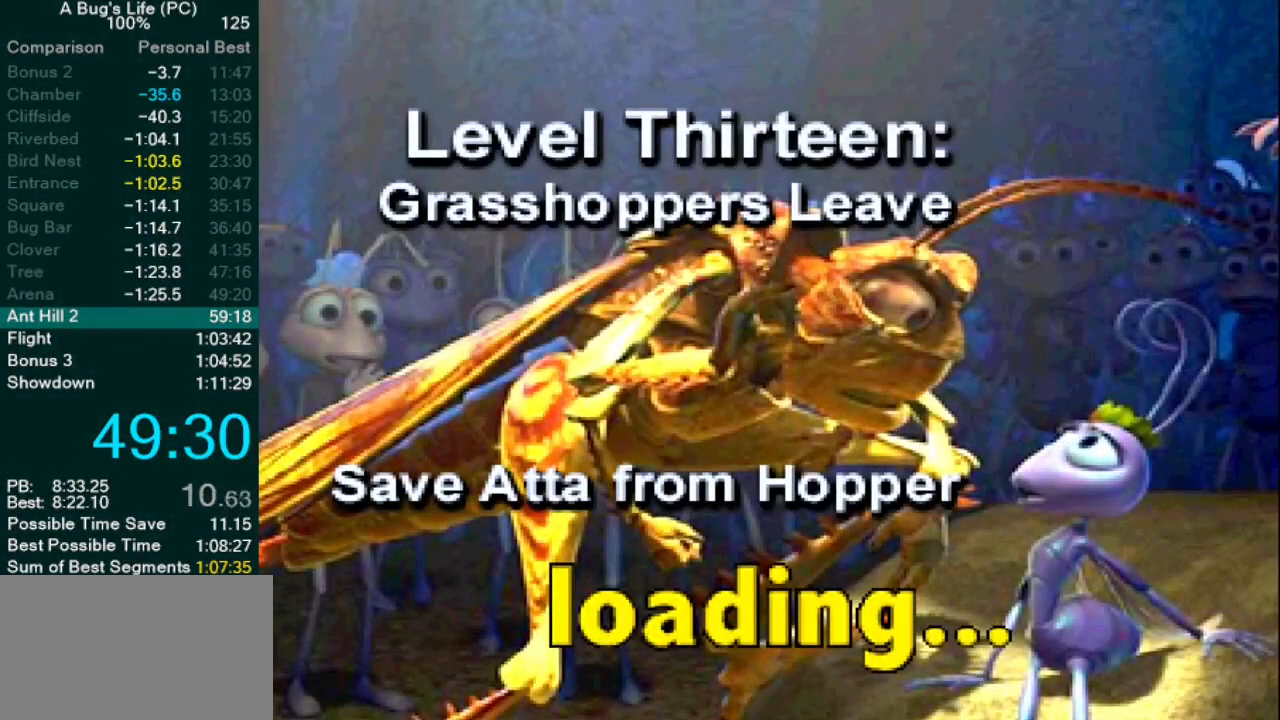
{"buttons": ["CIRCLE"], "left_stick": "center", "events": [[33, "CIRCLE", "down"], [100, "CIRCLE", "up"], [183, "CIRCLE", "down"], [233, "CIRCLE", "up"], [300, "CIRCLE", "down"], [367, "CIRCLE", "up"], [467, "CIRCLE", "down"]]}
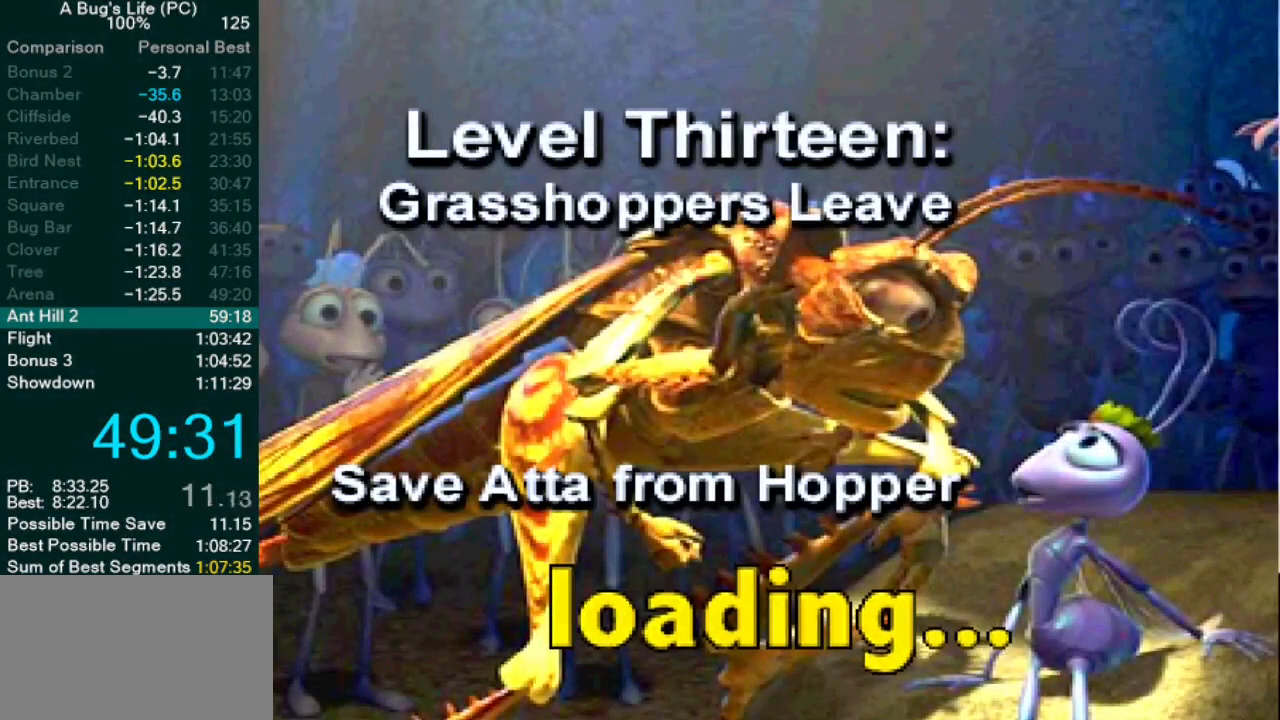
{"buttons": [], "left_stick": "left", "events": [[17, "CIRCLE", "up"], [100, "CIRCLE", "down"], [150, "CIRCLE", "up"], [250, "CIRCLE", "down"], [300, "CIRCLE", "up"], [367, "left_stick", "left"]]}
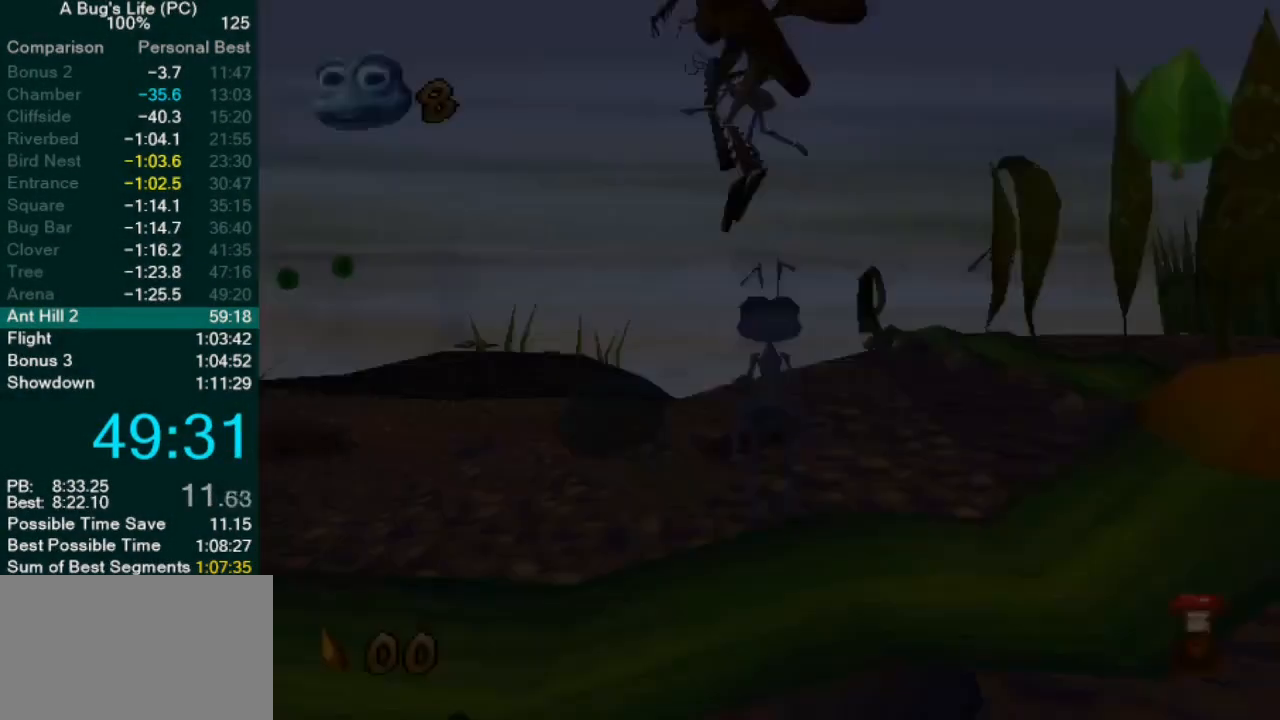
{"buttons": [], "left_stick": "left", "events": []}
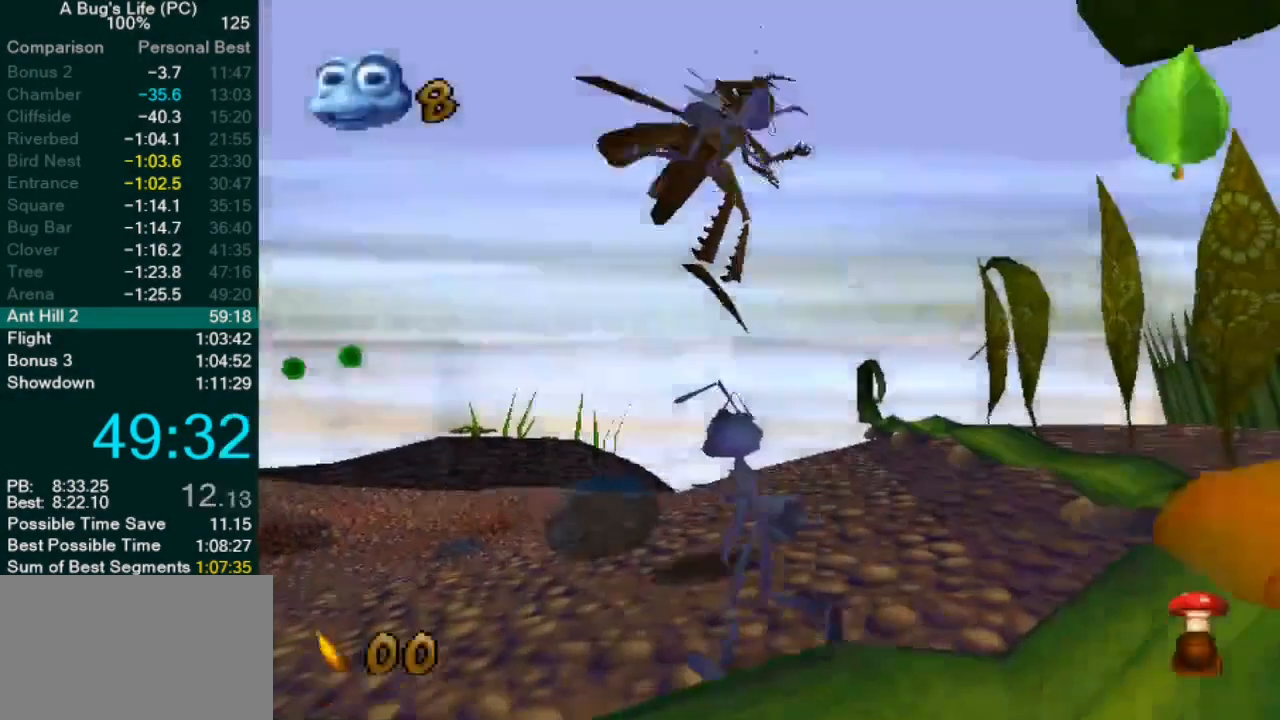
{"buttons": [], "left_stick": "left", "events": []}
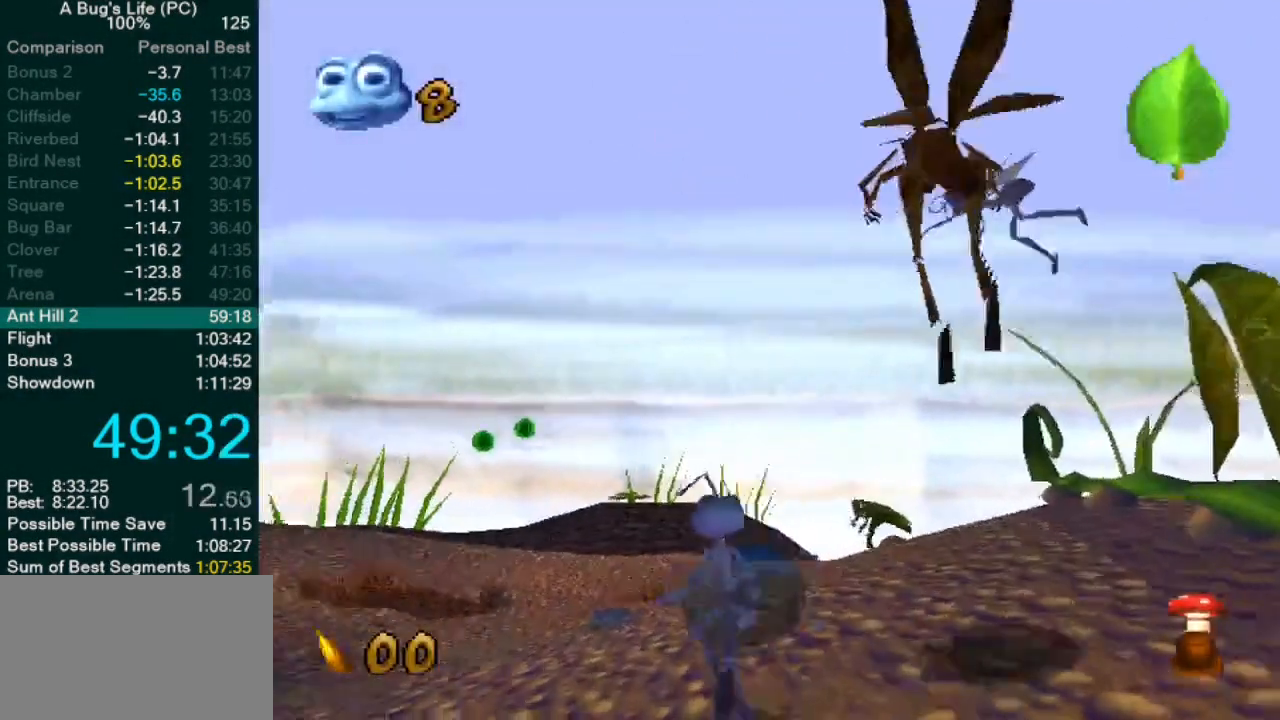
{"buttons": [], "left_stick": "center", "events": [[433, "left_stick", "center"]]}
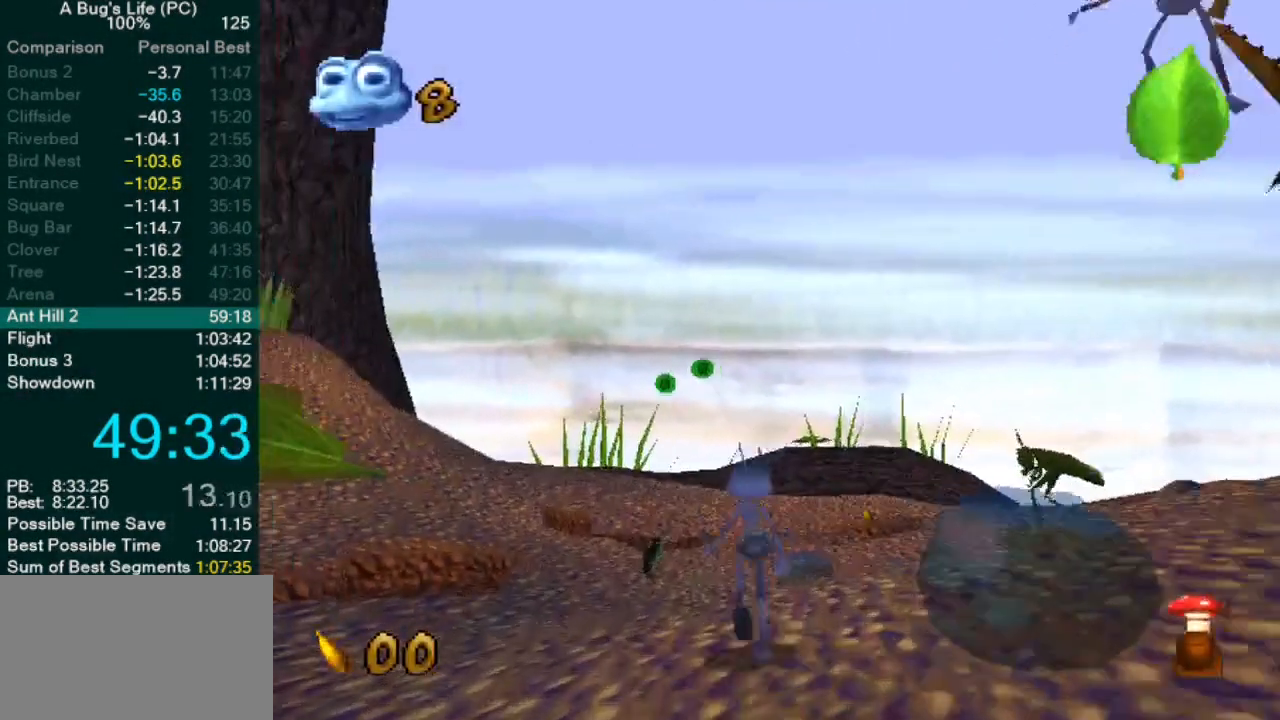
{"buttons": [], "left_stick": "up-left", "events": [[50, "left_stick", "left"], [117, "left_stick", "up-left"]]}